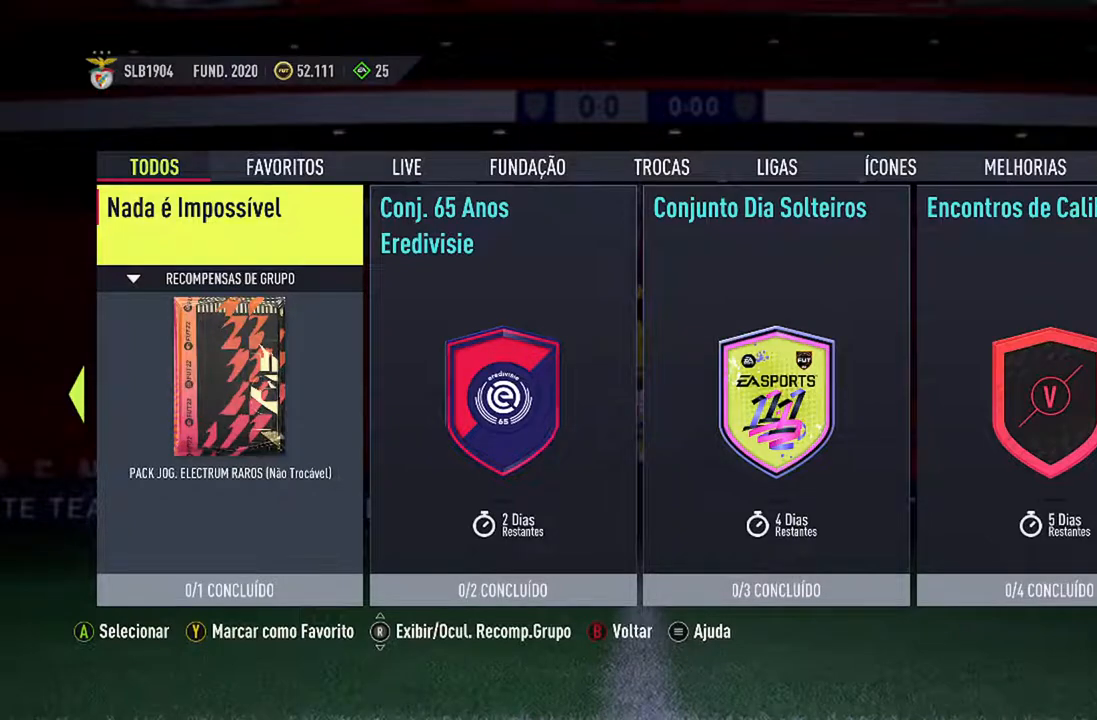
Gameplay with a controller (Xbox layout); each line is a JSON object with the inputs held at the frame after it. "events" lists button and stick changes between this image and that frame as [ms after this image, input, new state], when the widget could be followed in between. Not read: L1 R1.
{"buttons": [], "left_stick": "center", "right_stick": "center", "events": [[67, "DPAD_RIGHT", "down"], [200, "DPAD_RIGHT", "up"]]}
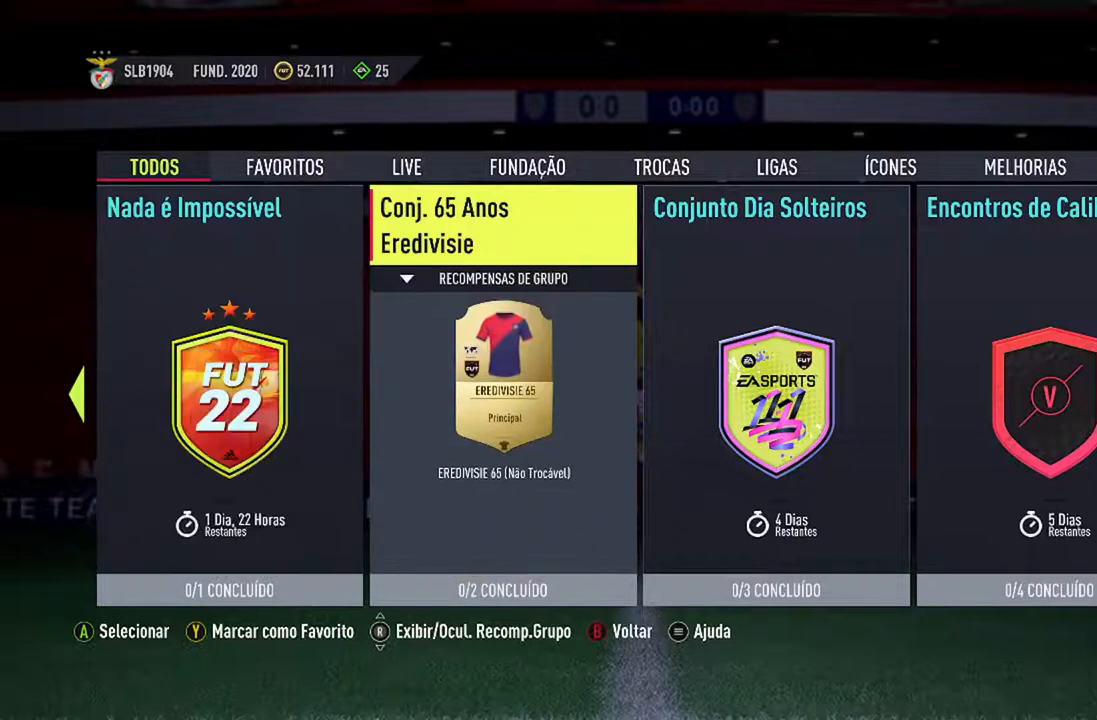
{"buttons": [], "left_stick": "center", "right_stick": "center", "events": [[367, "DPAD_LEFT", "down"], [500, "DPAD_LEFT", "up"]]}
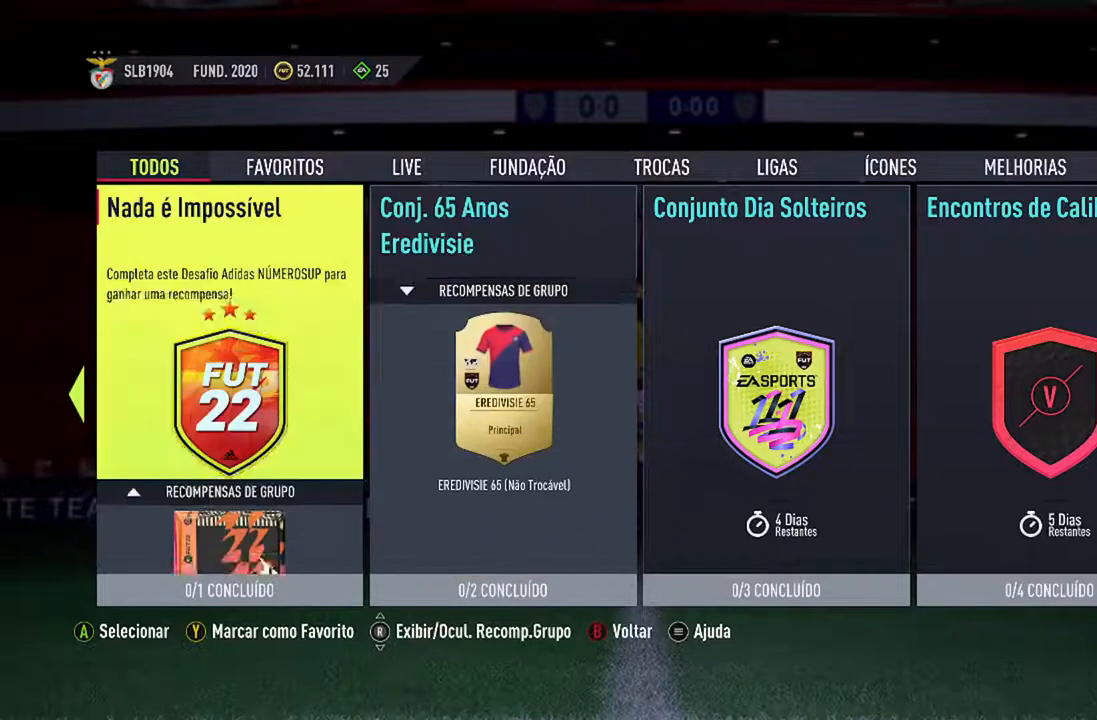
{"buttons": [], "left_stick": "center", "right_stick": "center", "events": []}
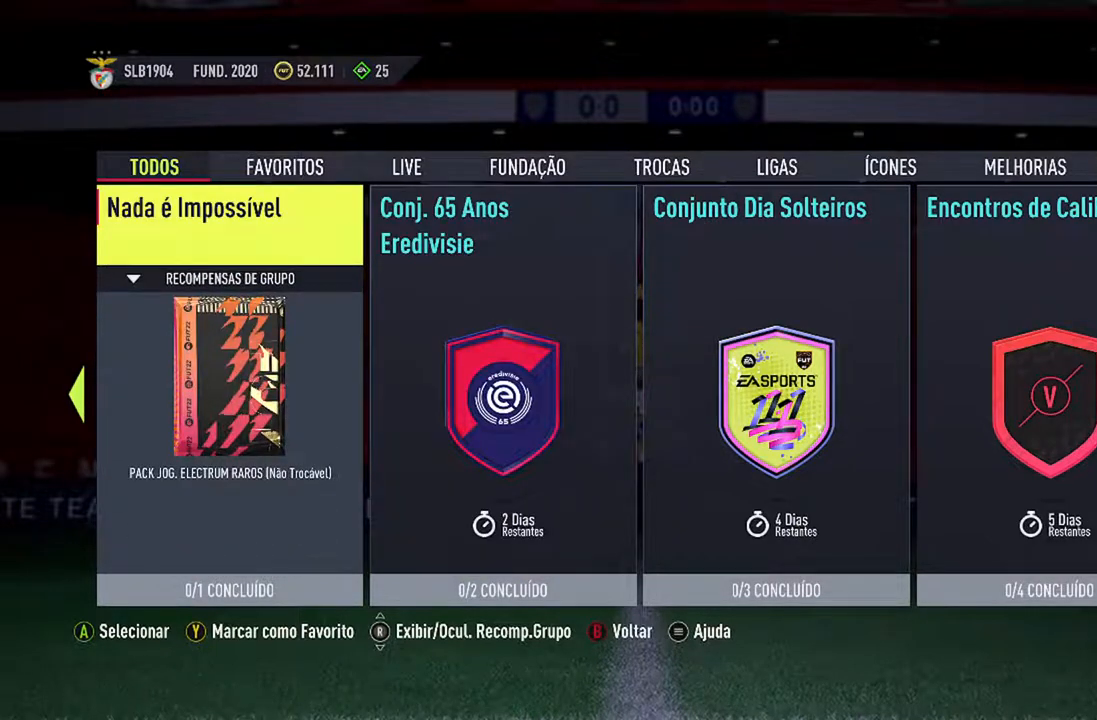
{"buttons": [], "left_stick": "center", "right_stick": "center", "events": [[133, "DPAD_LEFT", "down"], [300, "DPAD_LEFT", "up"]]}
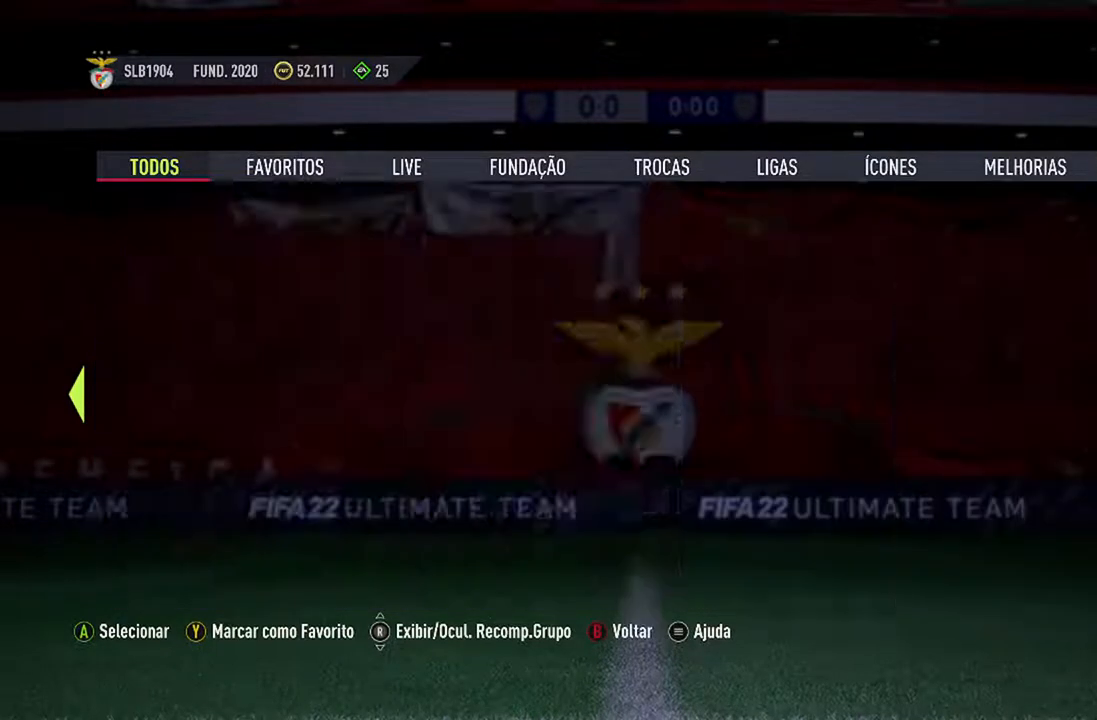
{"buttons": [], "left_stick": "center", "right_stick": "center", "events": []}
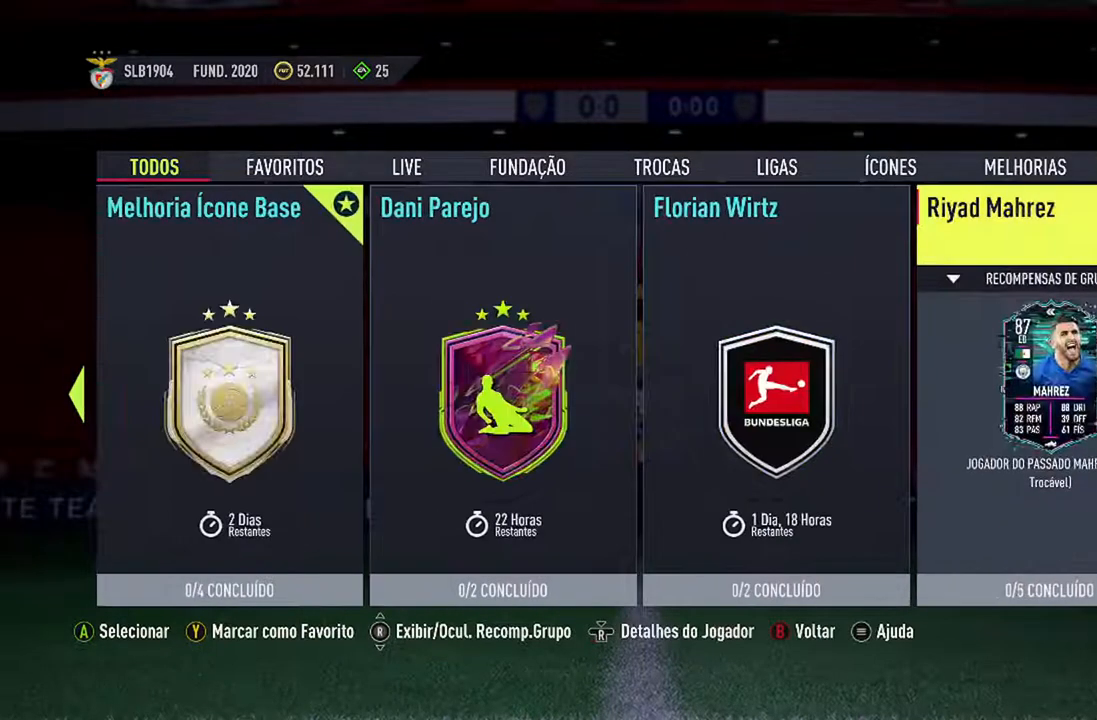
{"buttons": ["DPAD_LEFT"], "left_stick": "center", "right_stick": "center", "events": [[367, "DPAD_LEFT", "down"]]}
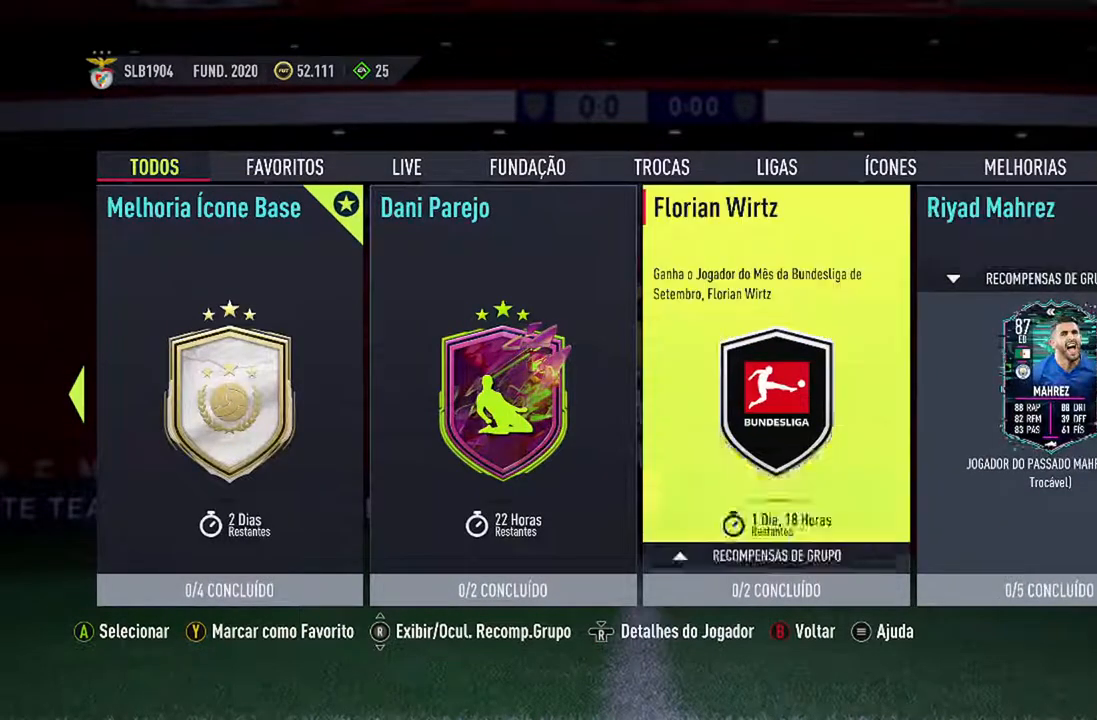
{"buttons": ["DPAD_LEFT"], "left_stick": "center", "right_stick": "center", "events": [[67, "DPAD_LEFT", "up"], [500, "DPAD_LEFT", "down"]]}
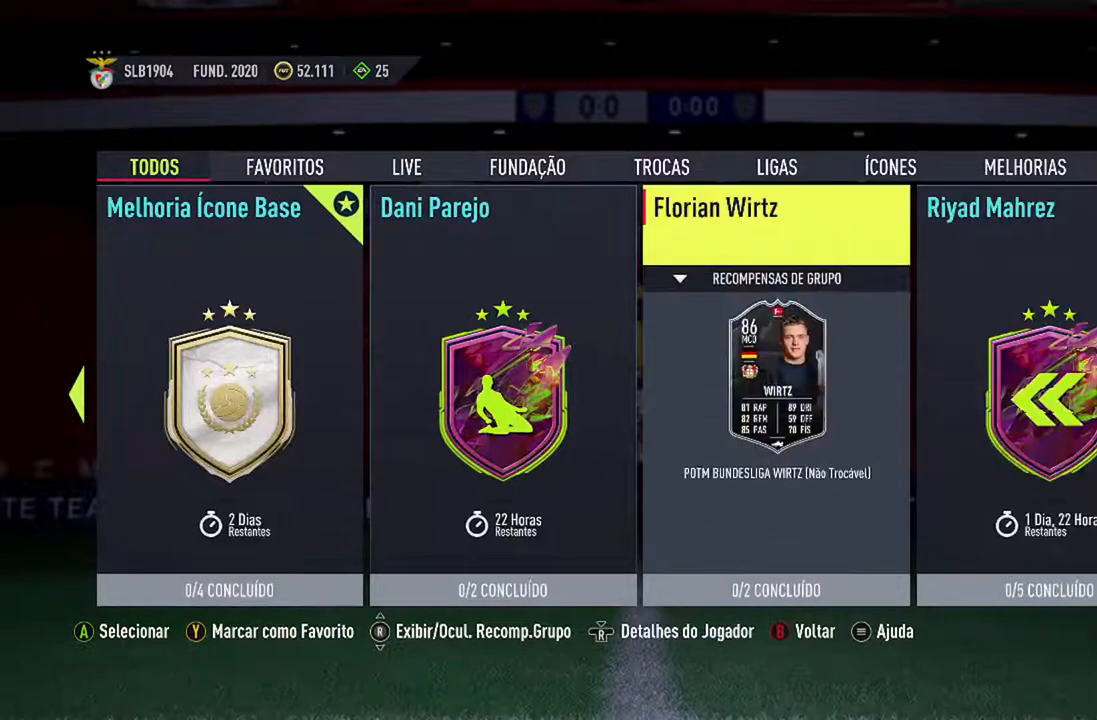
{"buttons": [], "left_stick": "center", "right_stick": "center", "events": [[133, "DPAD_LEFT", "up"]]}
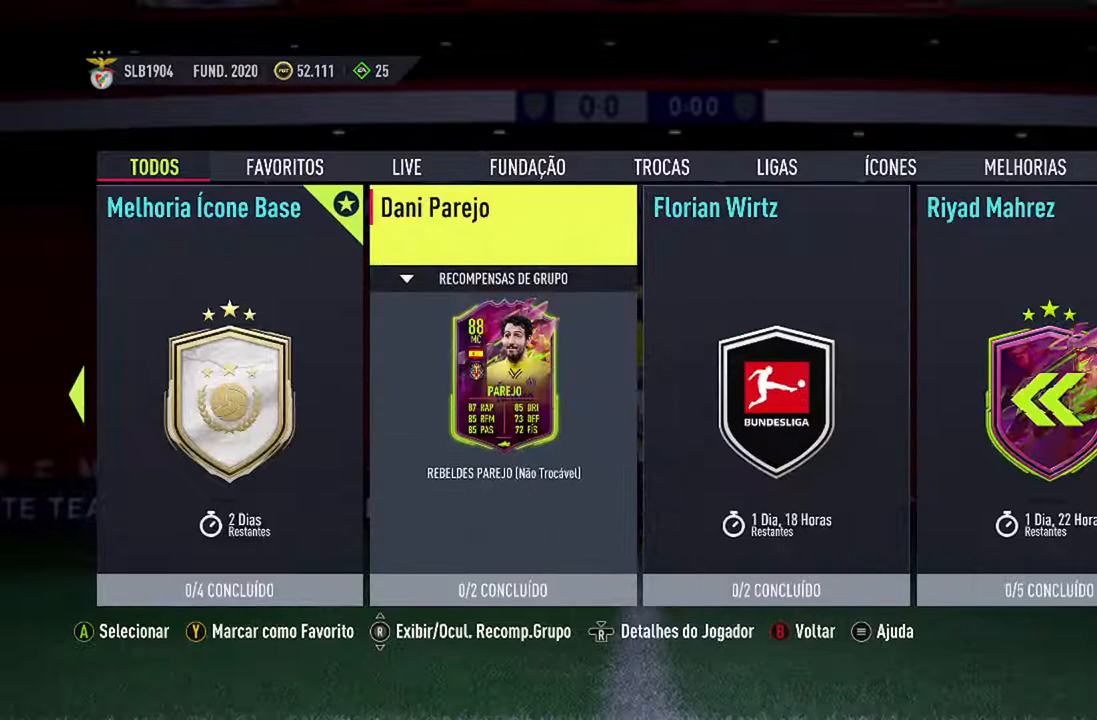
{"buttons": [], "left_stick": "center", "right_stick": "center", "events": [[167, "DPAD_LEFT", "down"], [367, "DPAD_LEFT", "up"]]}
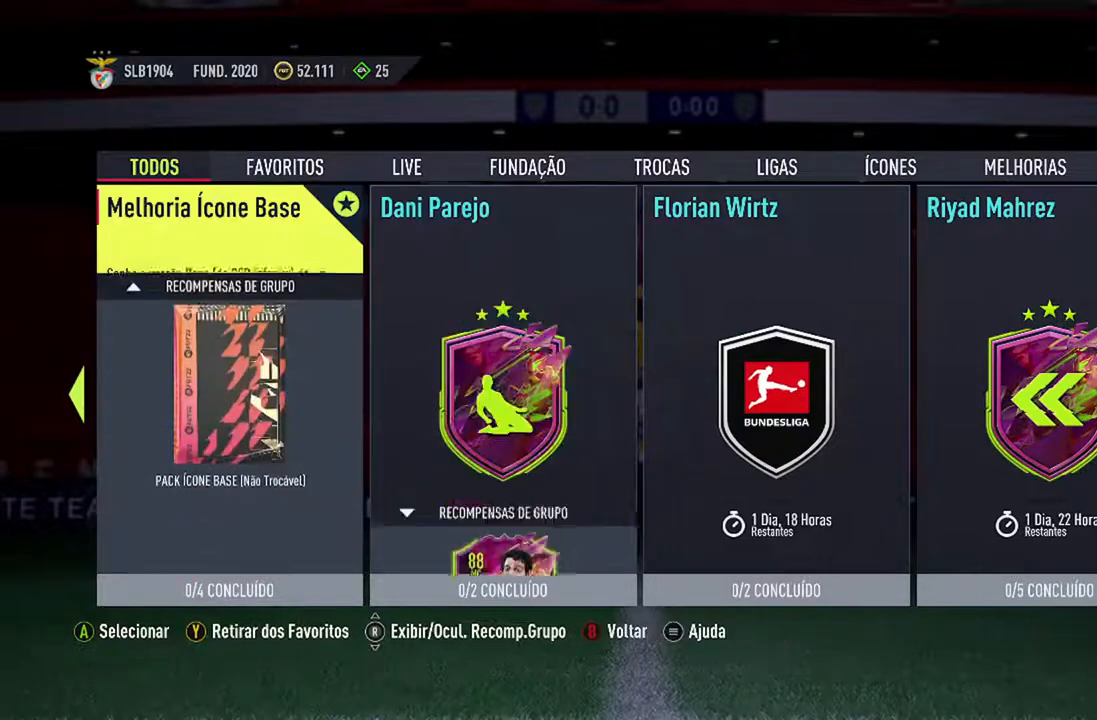
{"buttons": ["DPAD_LEFT"], "left_stick": "center", "right_stick": "center", "events": [[367, "DPAD_LEFT", "down"]]}
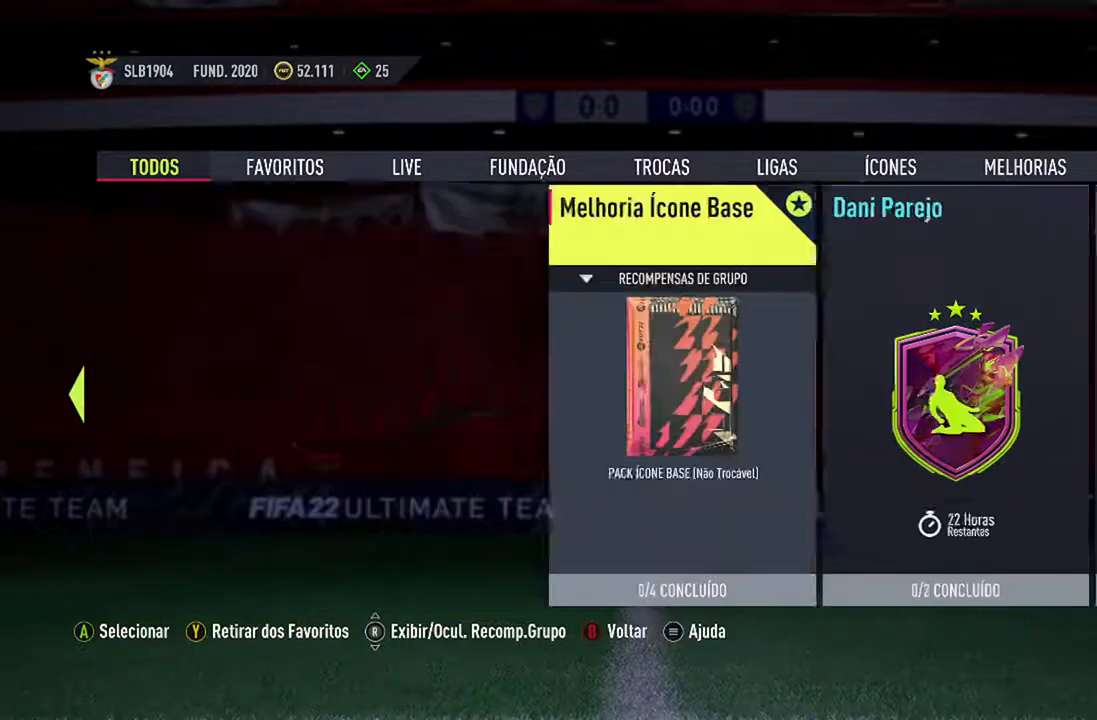
{"buttons": [], "left_stick": "center", "right_stick": "center", "events": [[67, "DPAD_LEFT", "up"]]}
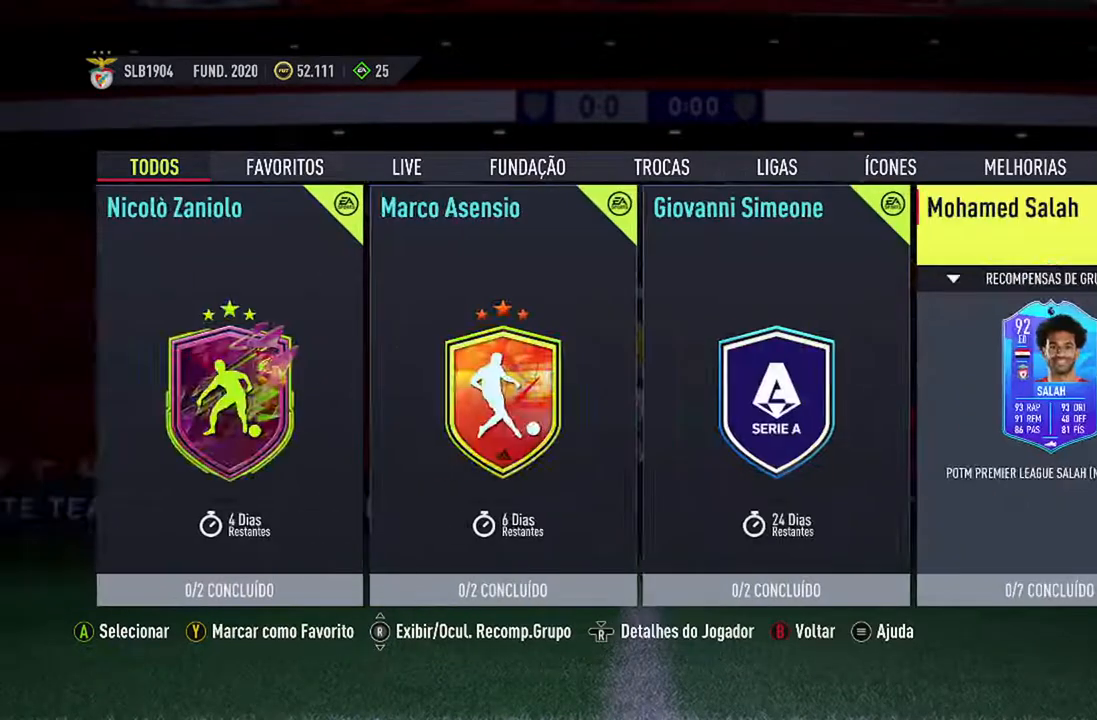
{"buttons": [], "left_stick": "center", "right_stick": "center", "events": []}
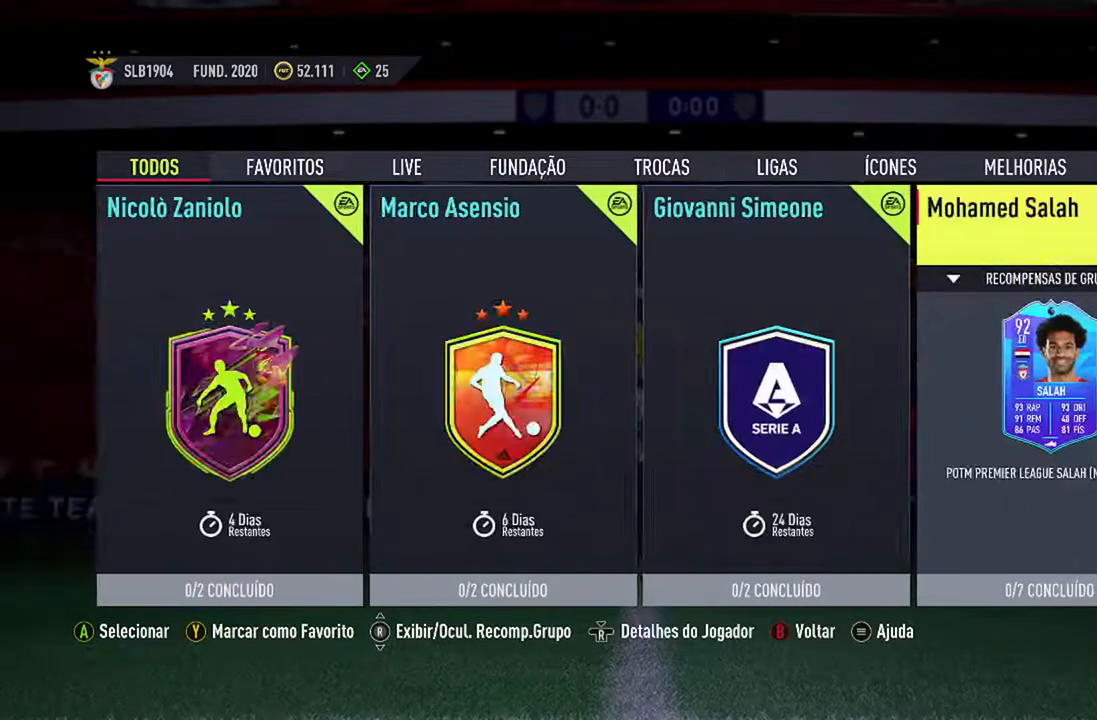
{"buttons": [], "left_stick": "center", "right_stick": "center", "events": []}
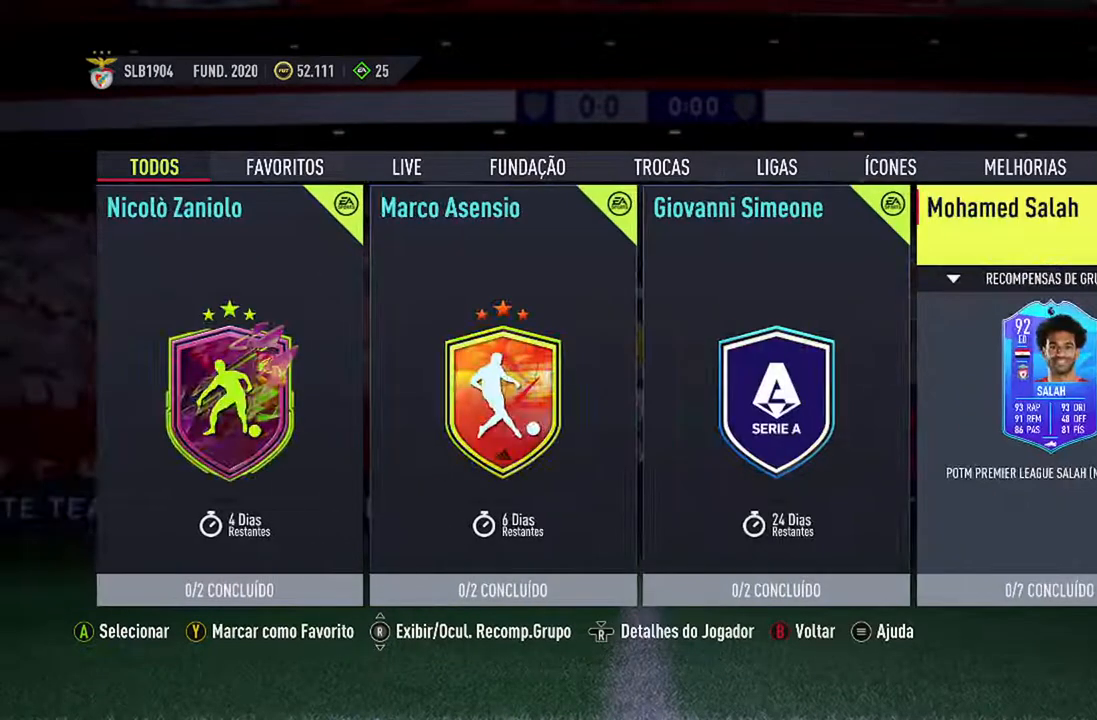
{"buttons": ["B"], "left_stick": "center", "right_stick": "center", "events": [[367, "B", "down"]]}
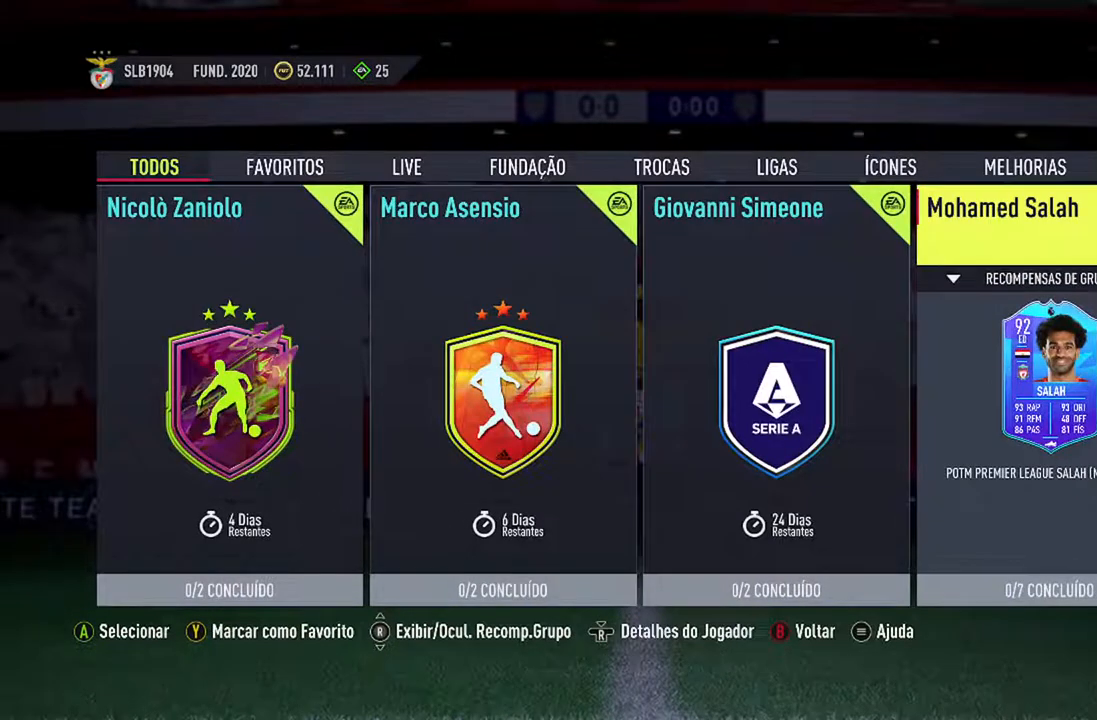
{"buttons": [], "left_stick": "center", "right_stick": "center", "events": [[133, "B", "up"]]}